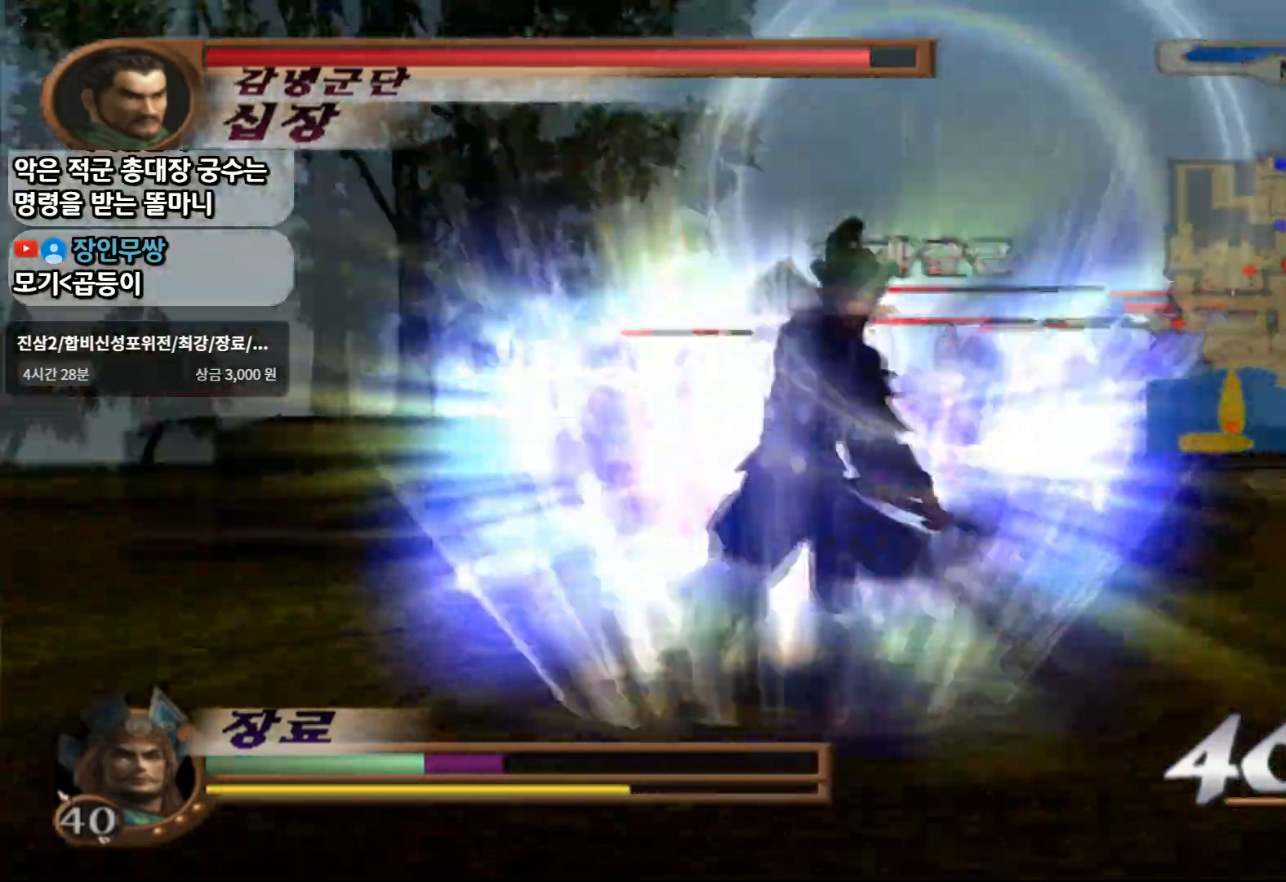
Gameplay with a controller (PlayStation layout); each line is a JSON object with the inputs held at the frame after it. "events" lists button and stick changes between this image and that frame as [ms after this image, input, new state], when the widget could be followed in between. Not read: L3 R3 START.
{"buttons": ["CIRCLE"], "left_stick": "left", "right_stick": "center", "events": [[350, "left_stick", "up-left"], [417, "left_stick", "left"]]}
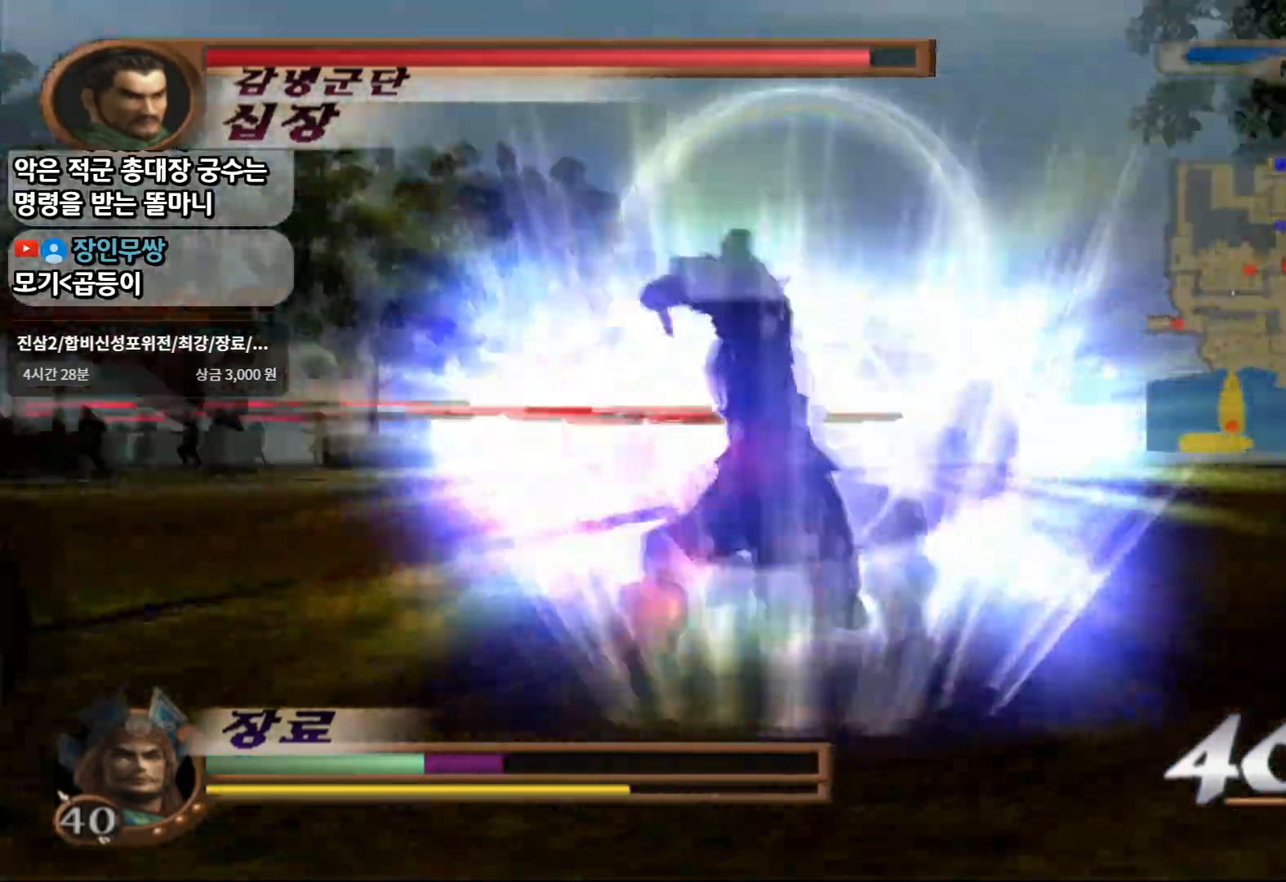
{"buttons": ["CIRCLE"], "left_stick": "down", "right_stick": "center", "events": [[100, "left_stick", "down-left"], [483, "left_stick", "down"]]}
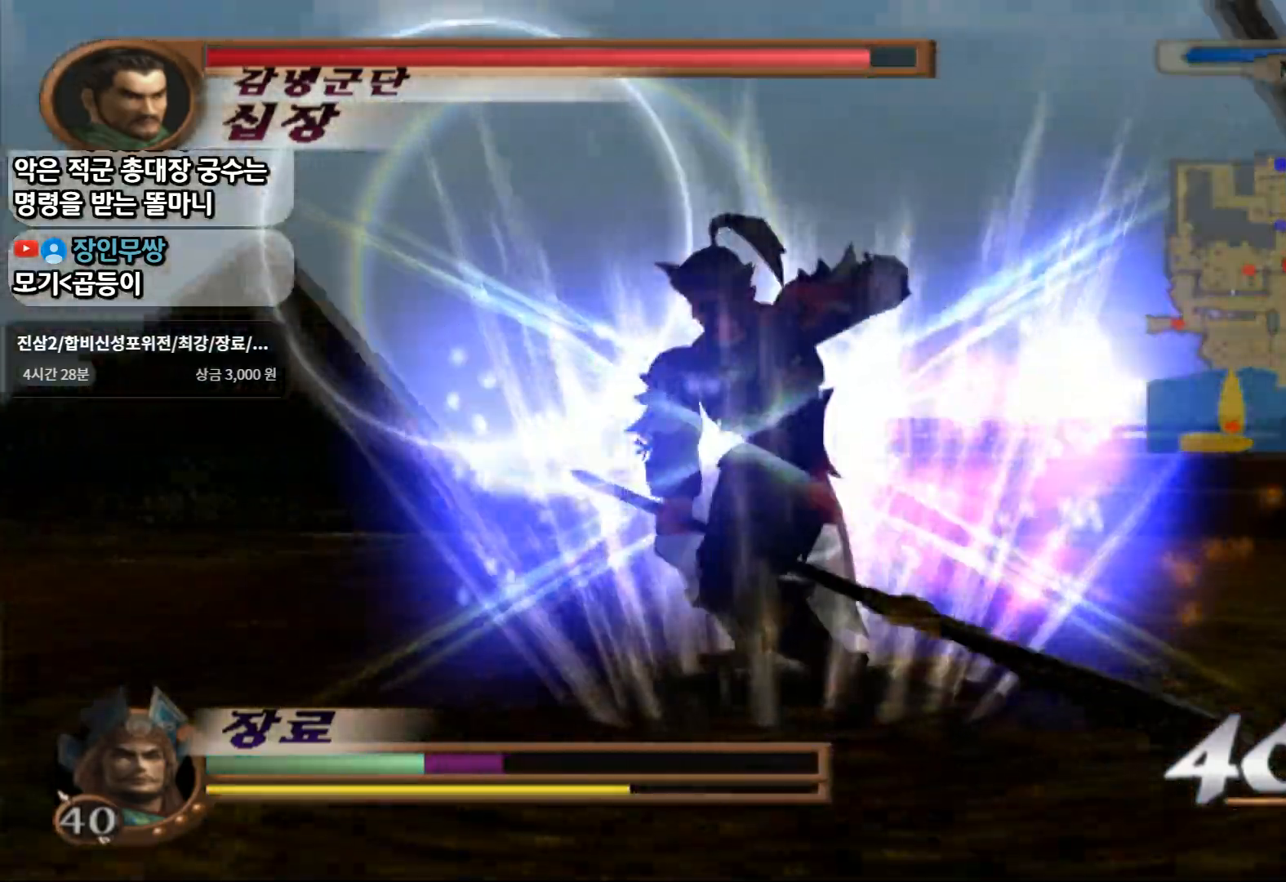
{"buttons": ["CIRCLE"], "left_stick": "down-right", "right_stick": "center", "events": [[150, "left_stick", "down-right"]]}
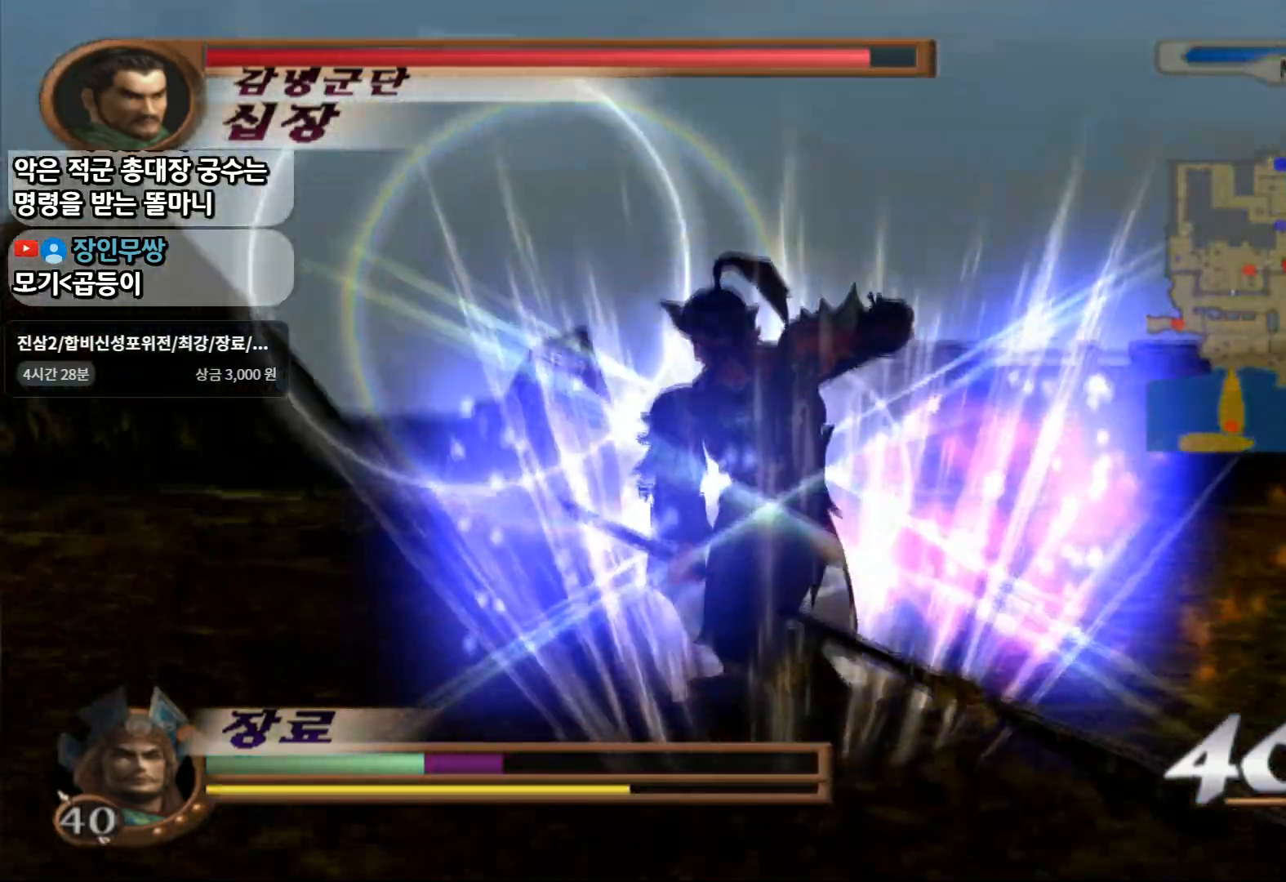
{"buttons": ["CIRCLE"], "left_stick": "down-right", "right_stick": "center", "events": []}
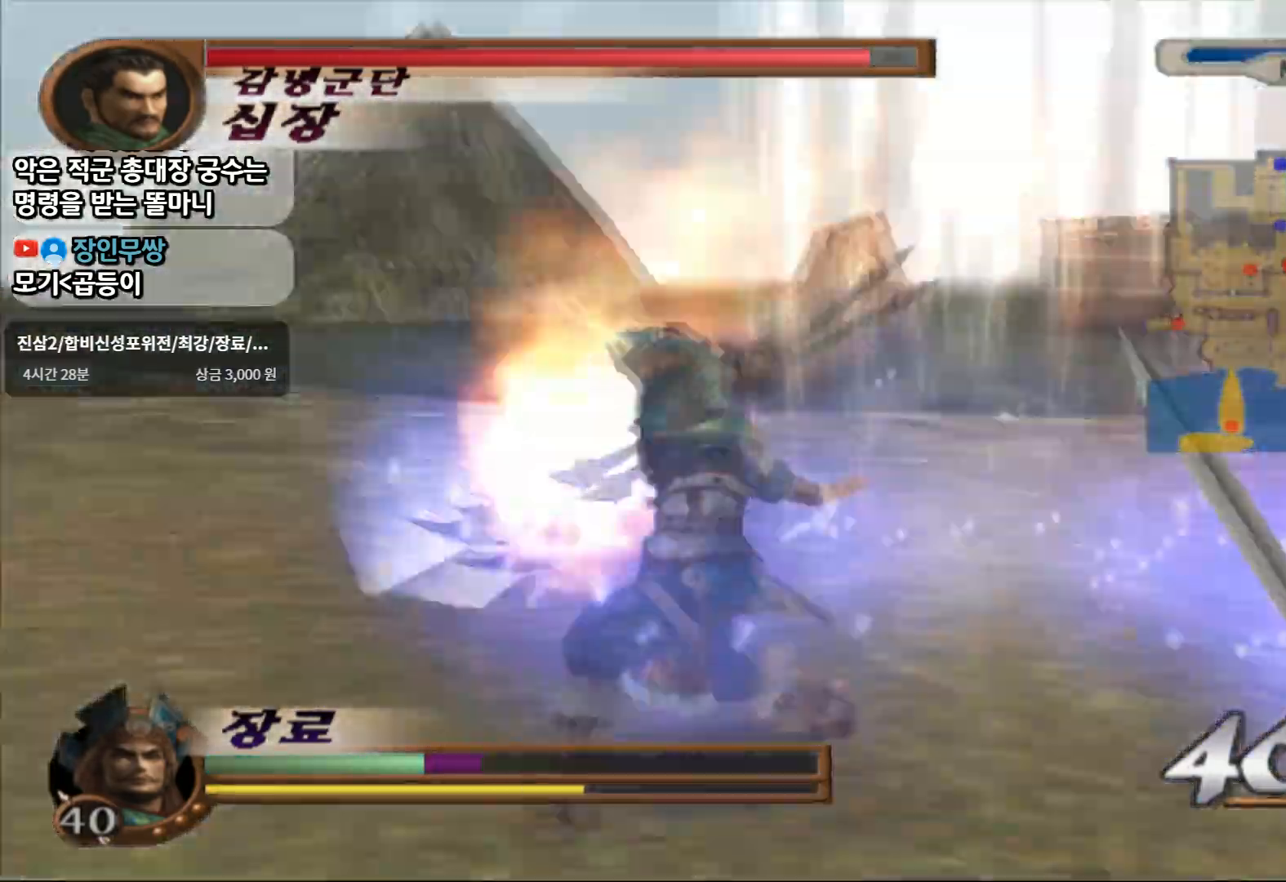
{"buttons": ["CIRCLE"], "left_stick": "down-right", "right_stick": "center", "events": []}
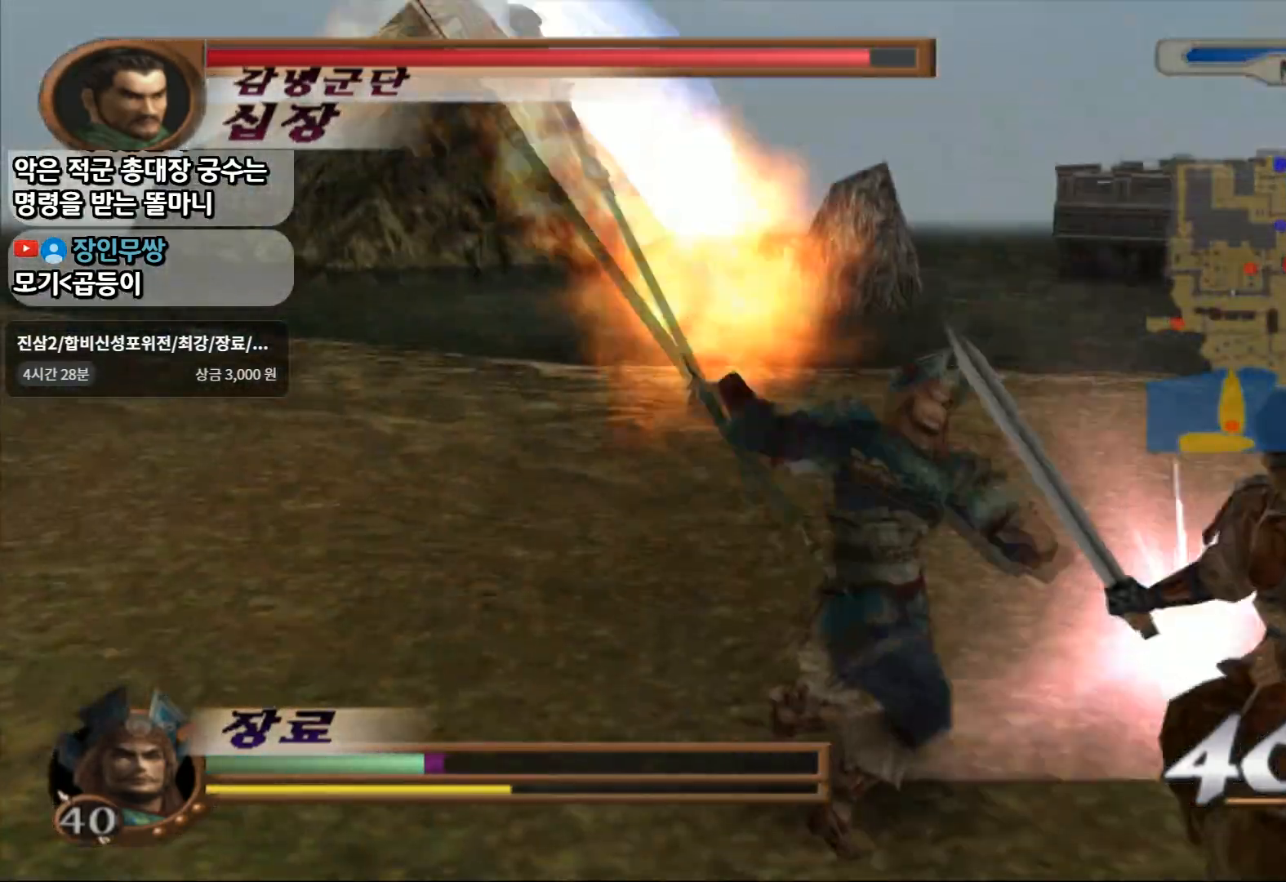
{"buttons": ["CIRCLE"], "left_stick": "right", "right_stick": "center", "events": [[483, "left_stick", "right"]]}
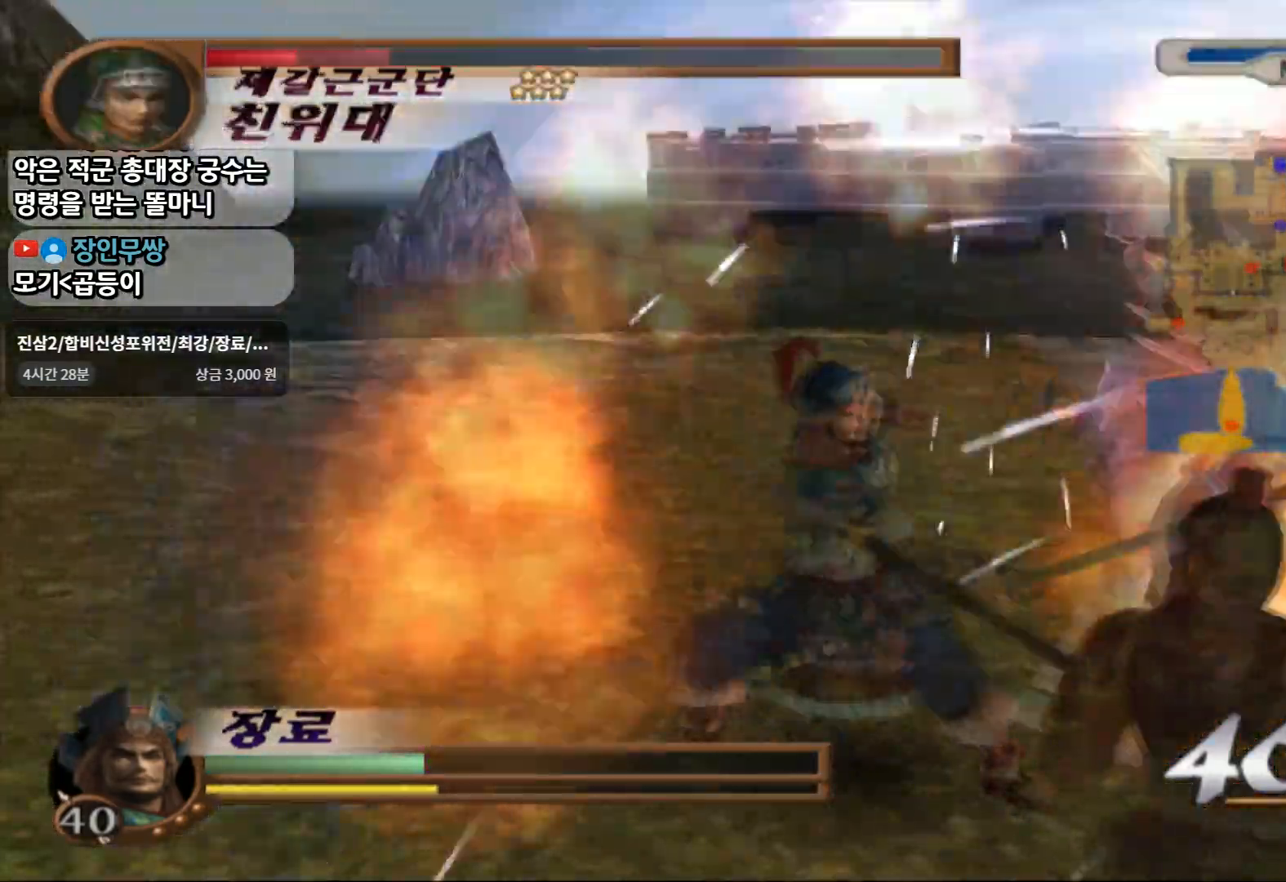
{"buttons": ["CIRCLE"], "left_stick": "right", "right_stick": "center", "events": []}
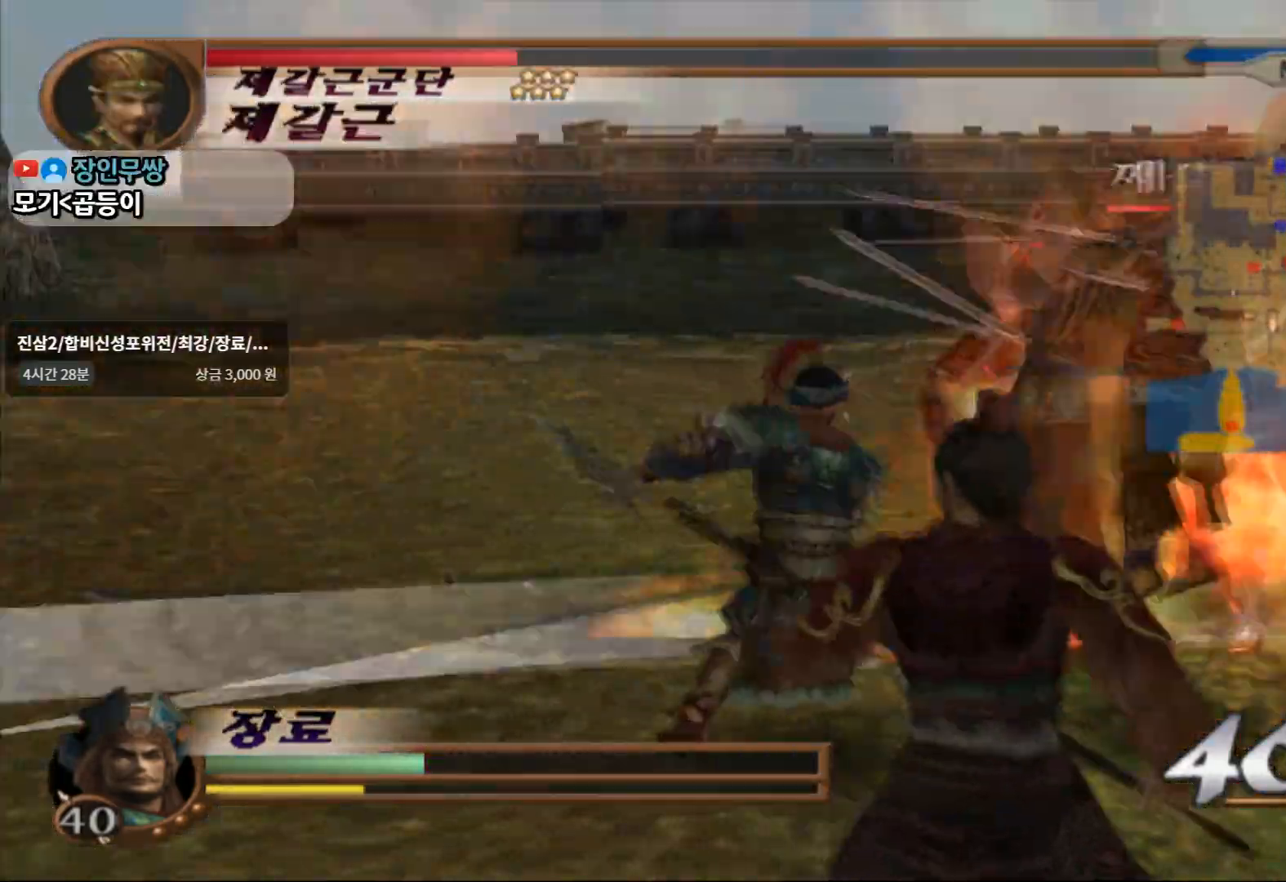
{"buttons": ["CIRCLE"], "left_stick": "up-right", "right_stick": "center", "events": [[150, "left_stick", "up-right"]]}
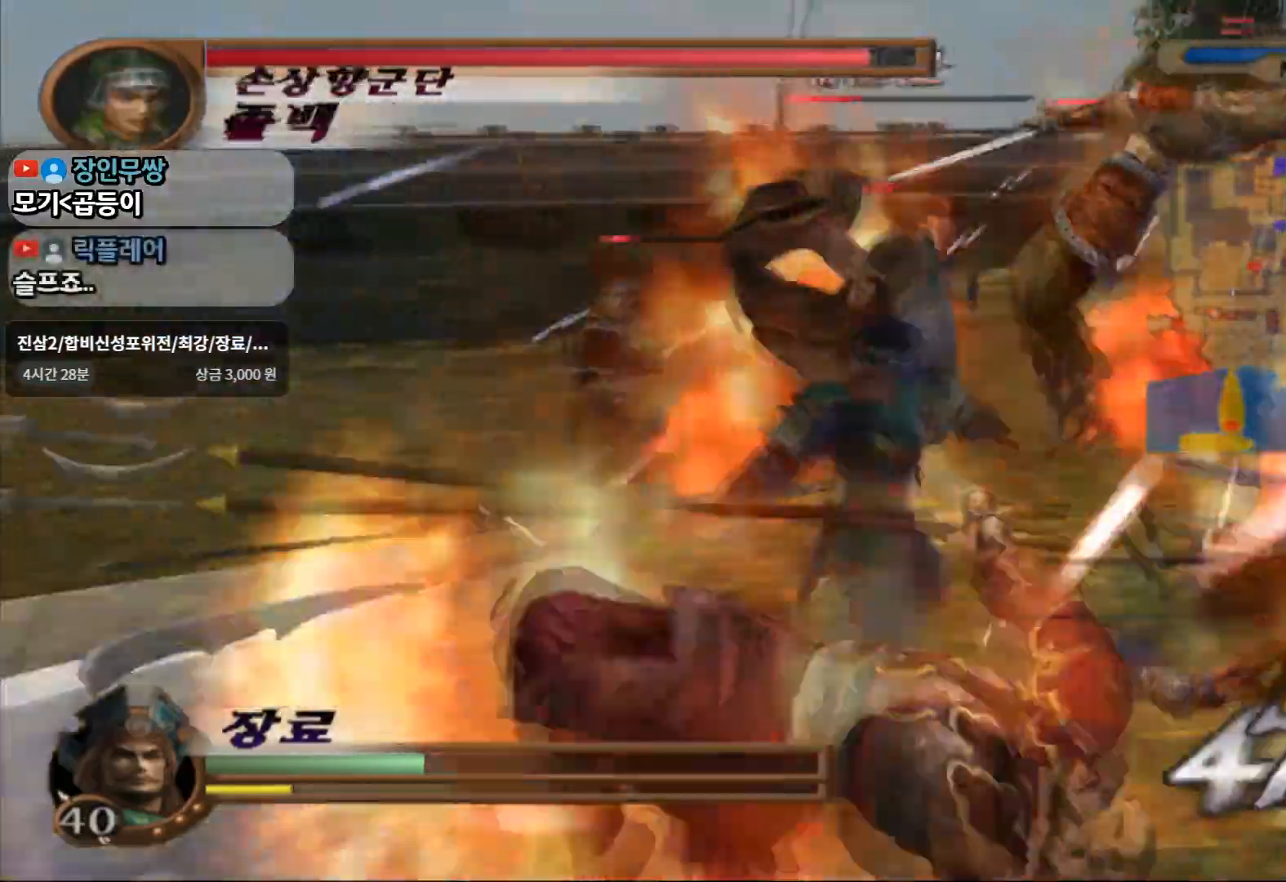
{"buttons": ["CIRCLE"], "left_stick": "left", "right_stick": "center", "events": [[367, "left_stick", "up-left"], [450, "left_stick", "left"]]}
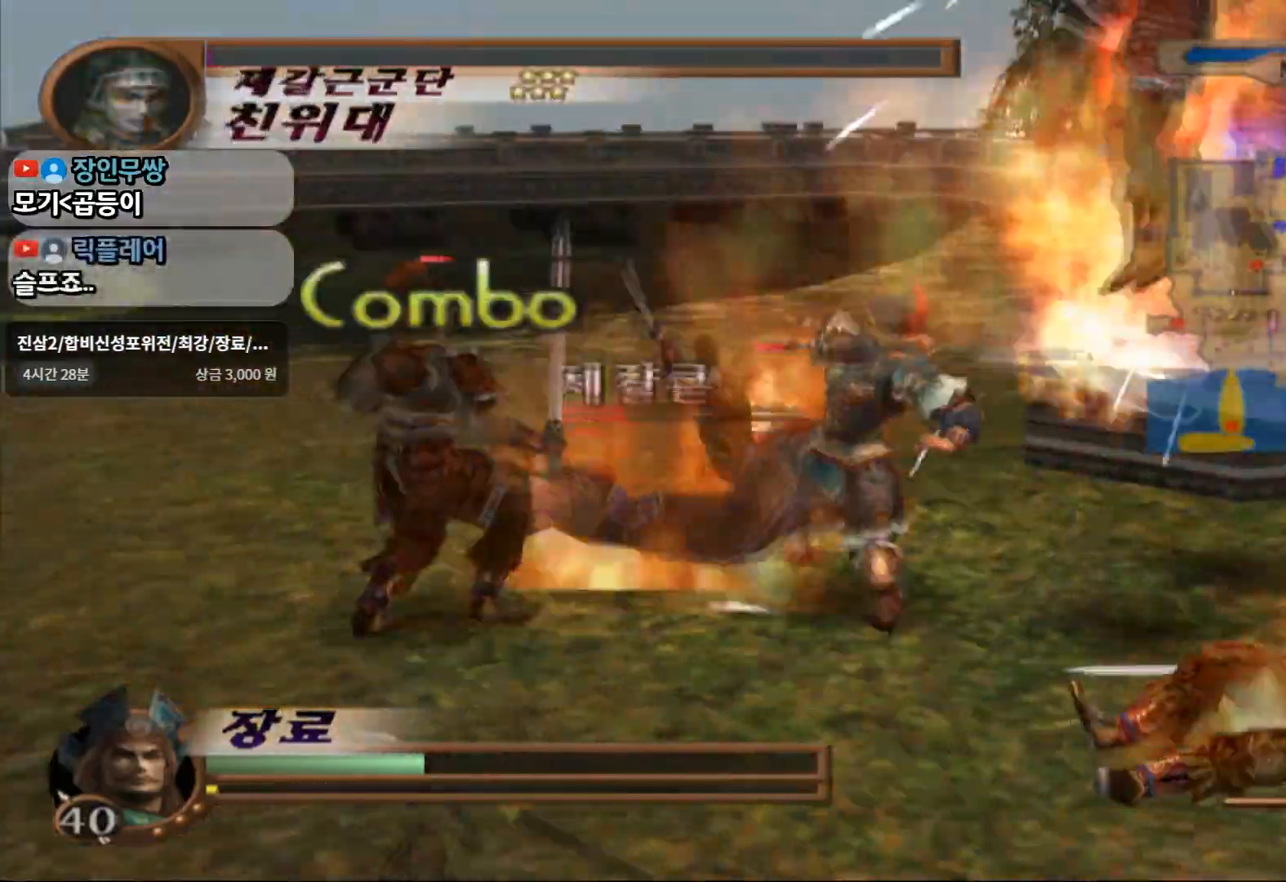
{"buttons": ["CIRCLE"], "left_stick": "left", "right_stick": "center", "events": []}
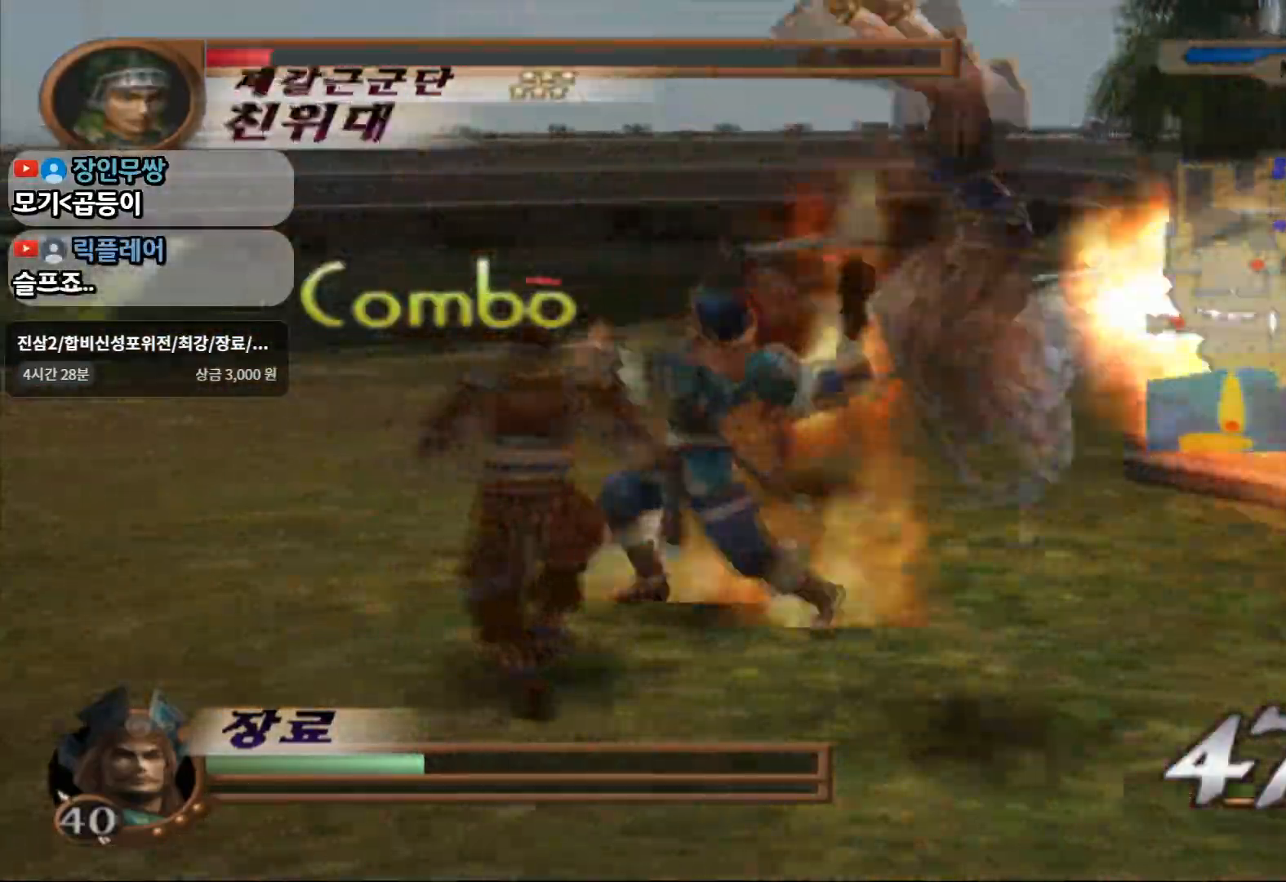
{"buttons": ["CIRCLE"], "left_stick": "down-right", "right_stick": "center", "events": [[83, "left_stick", "down"], [233, "left_stick", "down-right"]]}
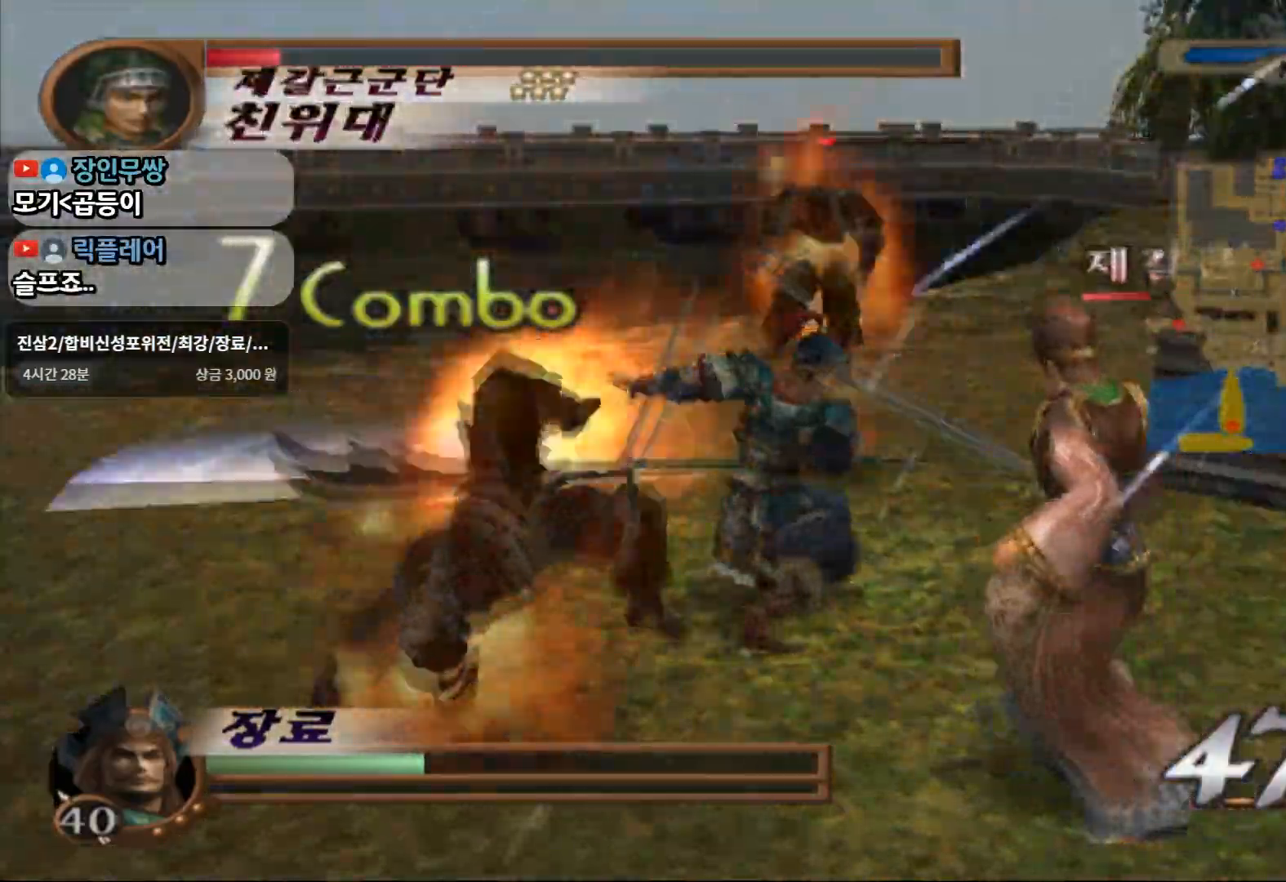
{"buttons": [], "left_stick": "left", "right_stick": "center", "events": [[200, "left_stick", "down-left"], [383, "left_stick", "left"], [433, "CIRCLE", "up"]]}
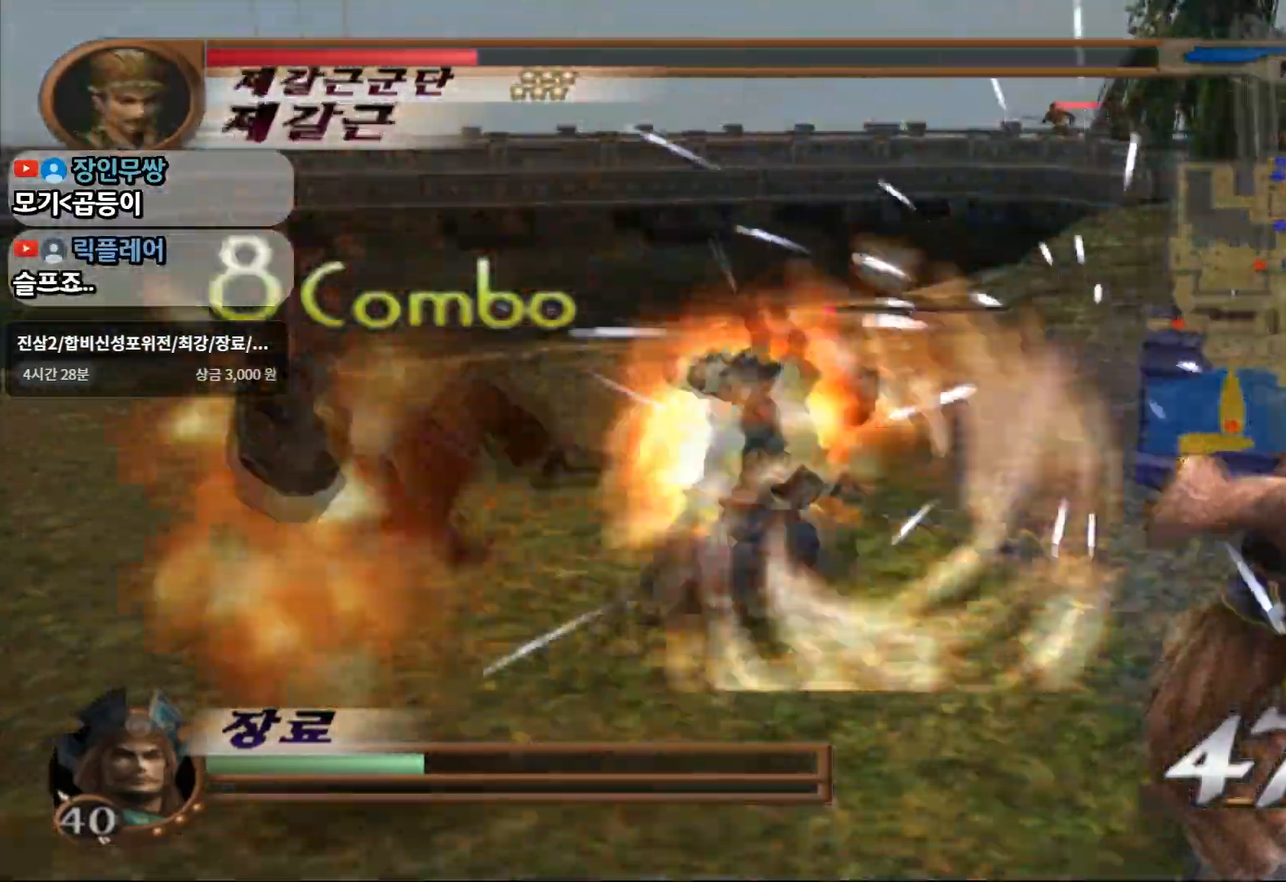
{"buttons": ["SQUARE"], "left_stick": "down-right", "right_stick": "center"}
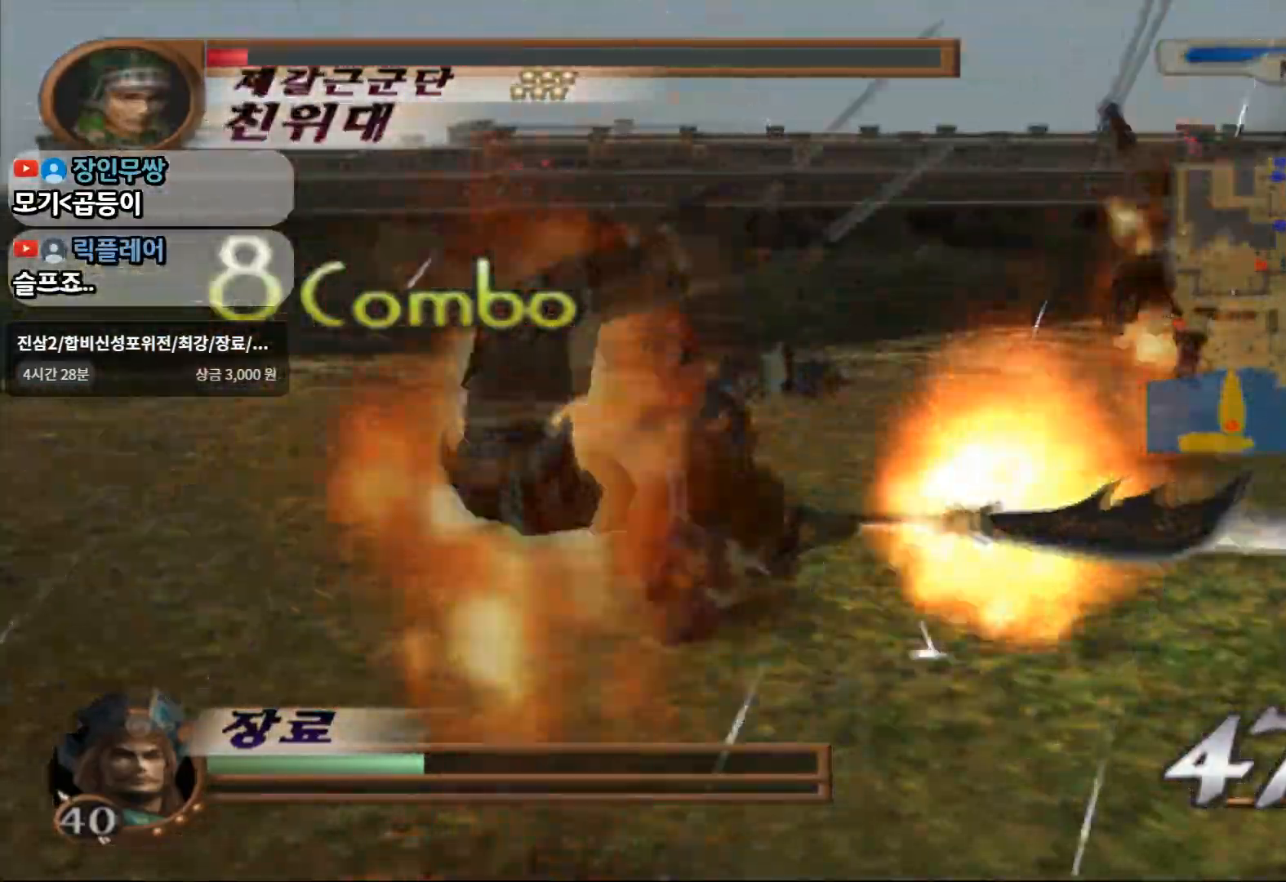
{"buttons": [], "left_stick": "down", "right_stick": "center"}
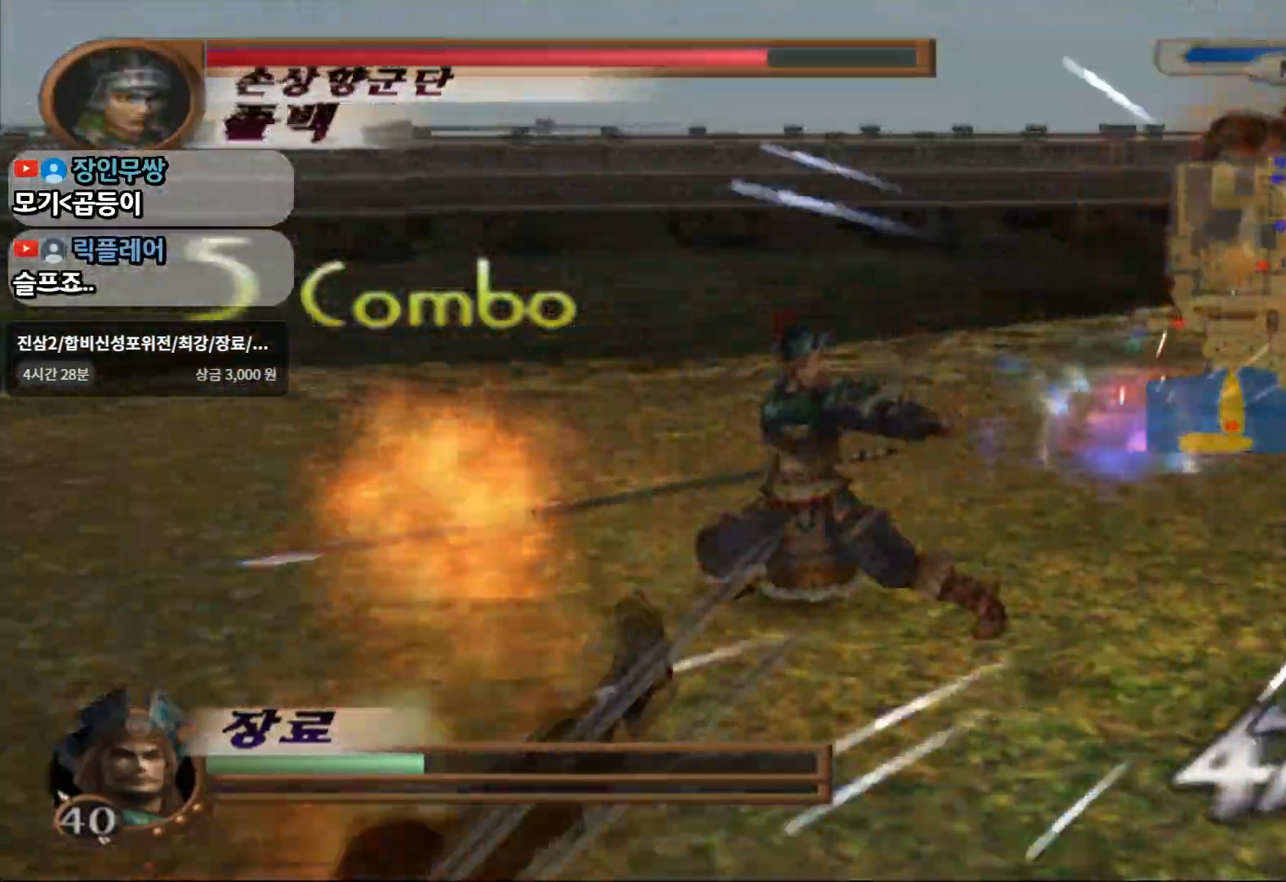
{"buttons": ["CROSS", "L1"], "left_stick": "center", "right_stick": "center", "events": [[17, "CROSS", "down"], [83, "CROSS", "up"], [133, "CROSS", "down"], [250, "left_stick", "center"], [267, "L1", "down"]]}
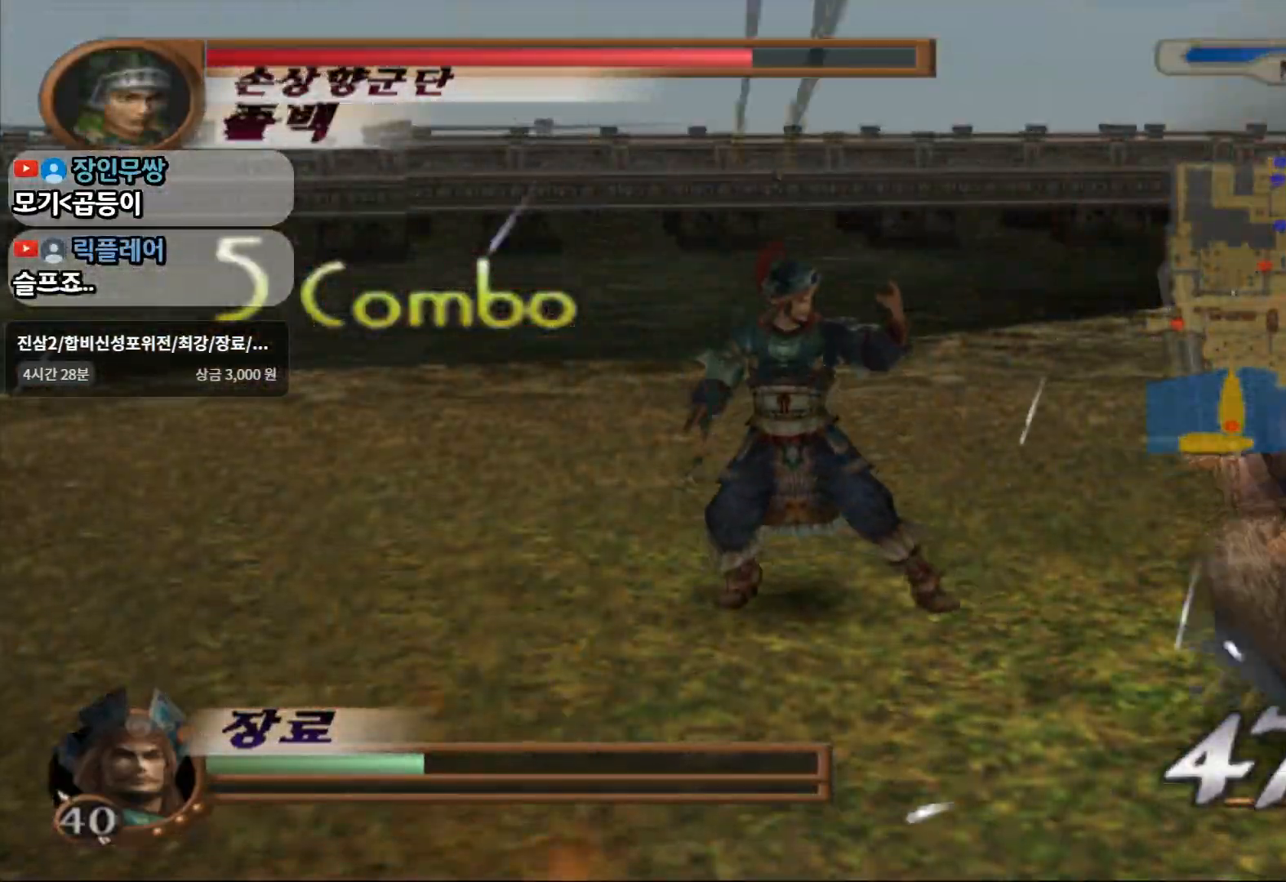
{"buttons": ["CROSS", "L1"], "left_stick": "center", "right_stick": "center"}
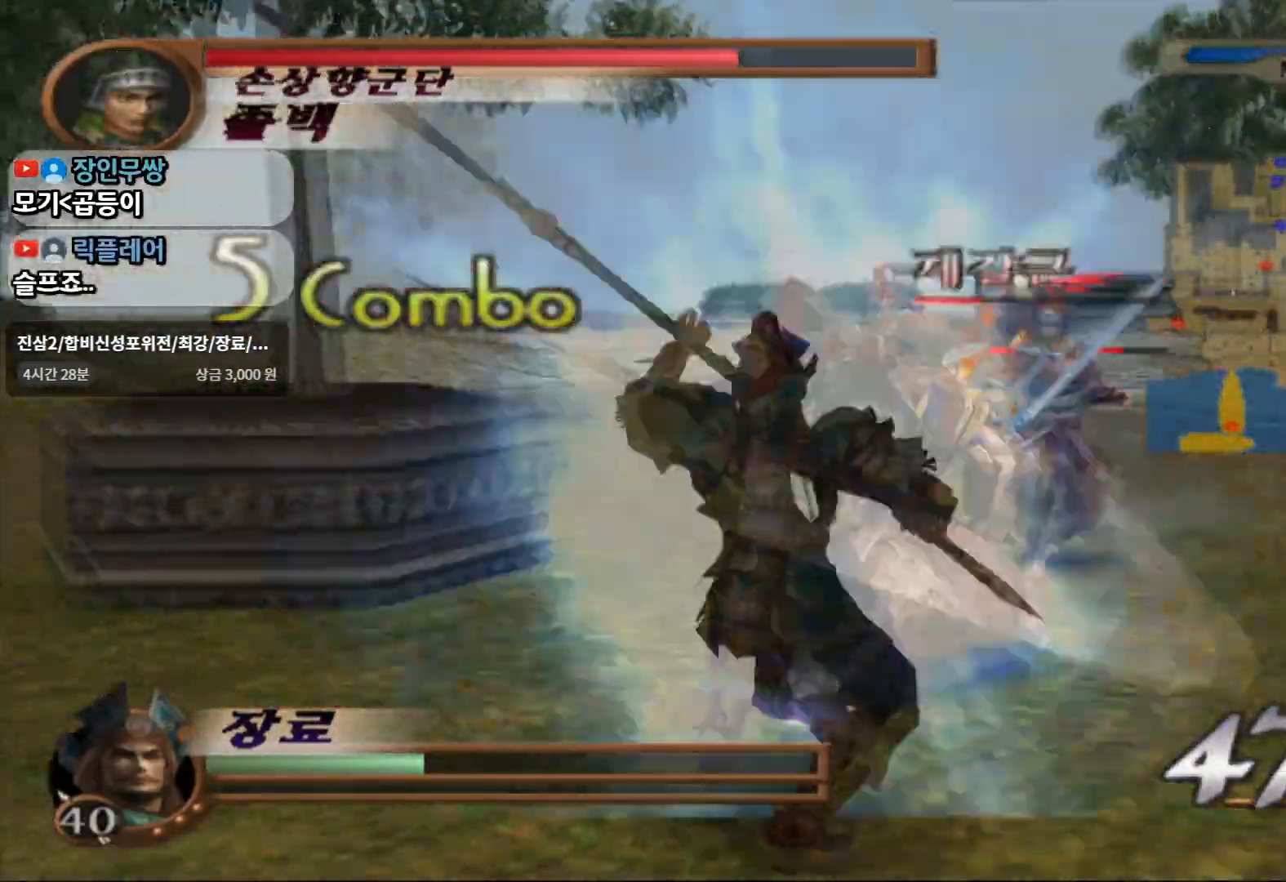
{"buttons": ["CROSS", "L1"], "left_stick": "center", "right_stick": "center", "events": [[300, "CROSS", "up"], [317, "SQUARE", "down"], [417, "CROSS", "down"], [417, "SQUARE", "up"]]}
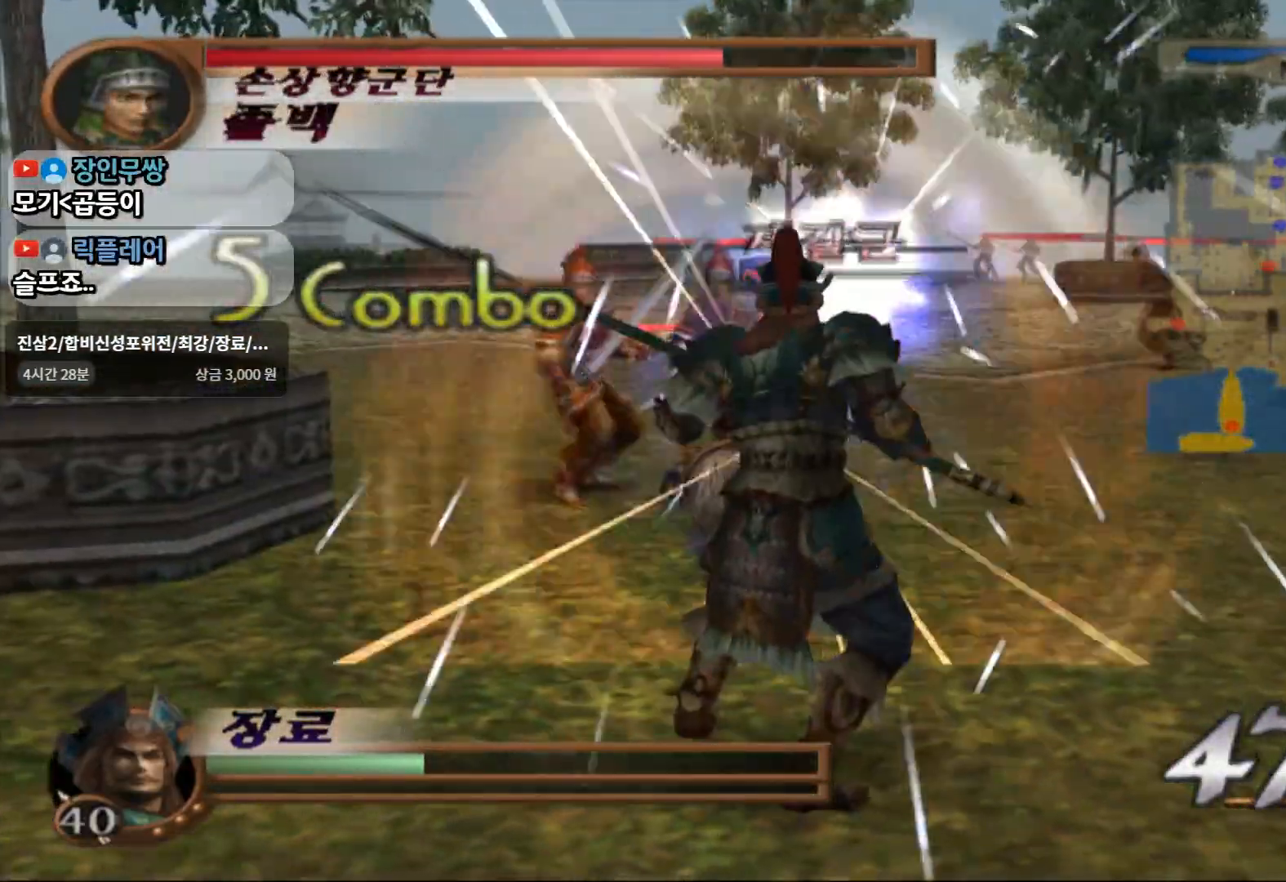
{"buttons": ["L1"], "left_stick": "center", "right_stick": "center"}
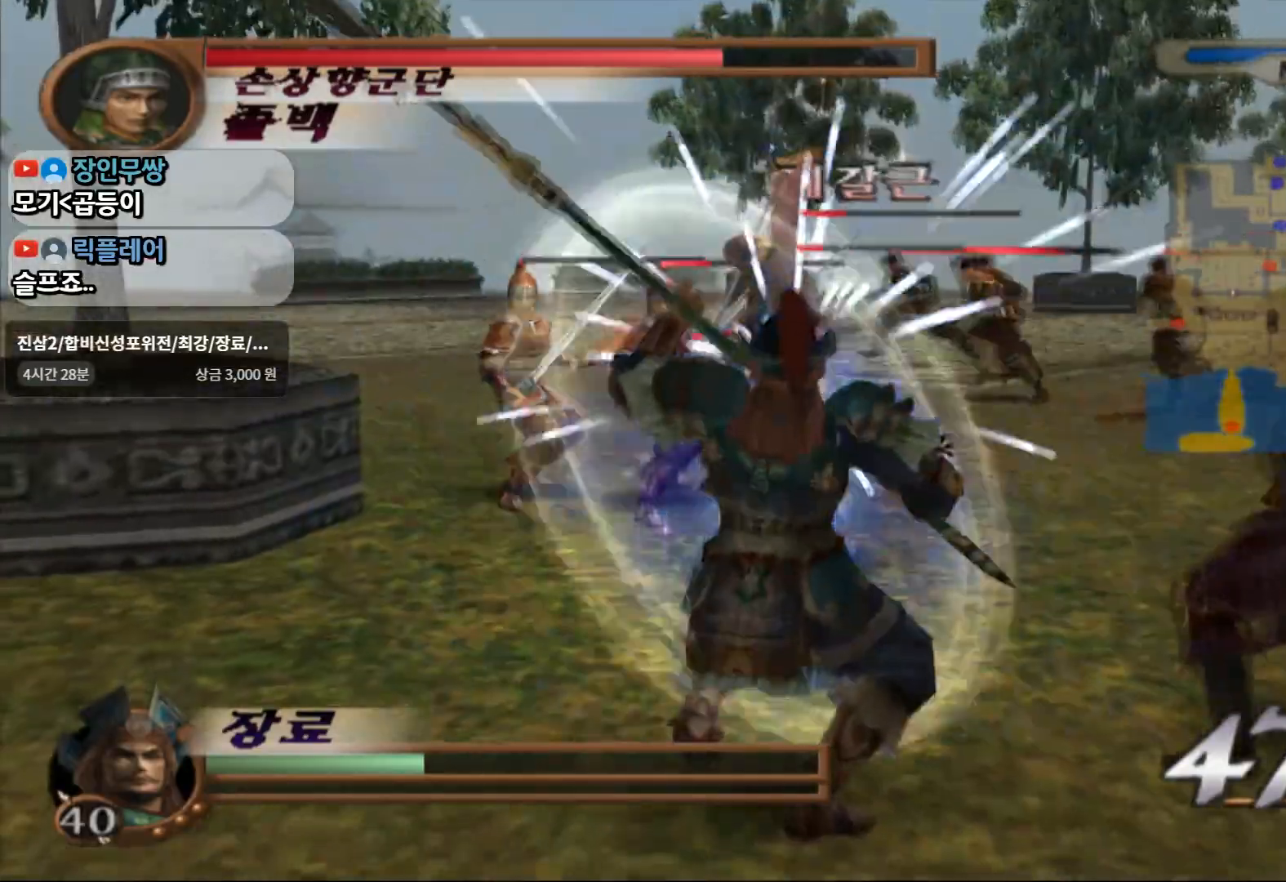
{"buttons": ["L1"], "left_stick": "center", "right_stick": "center", "events": [[67, "L1", "up"], [233, "L1", "down"]]}
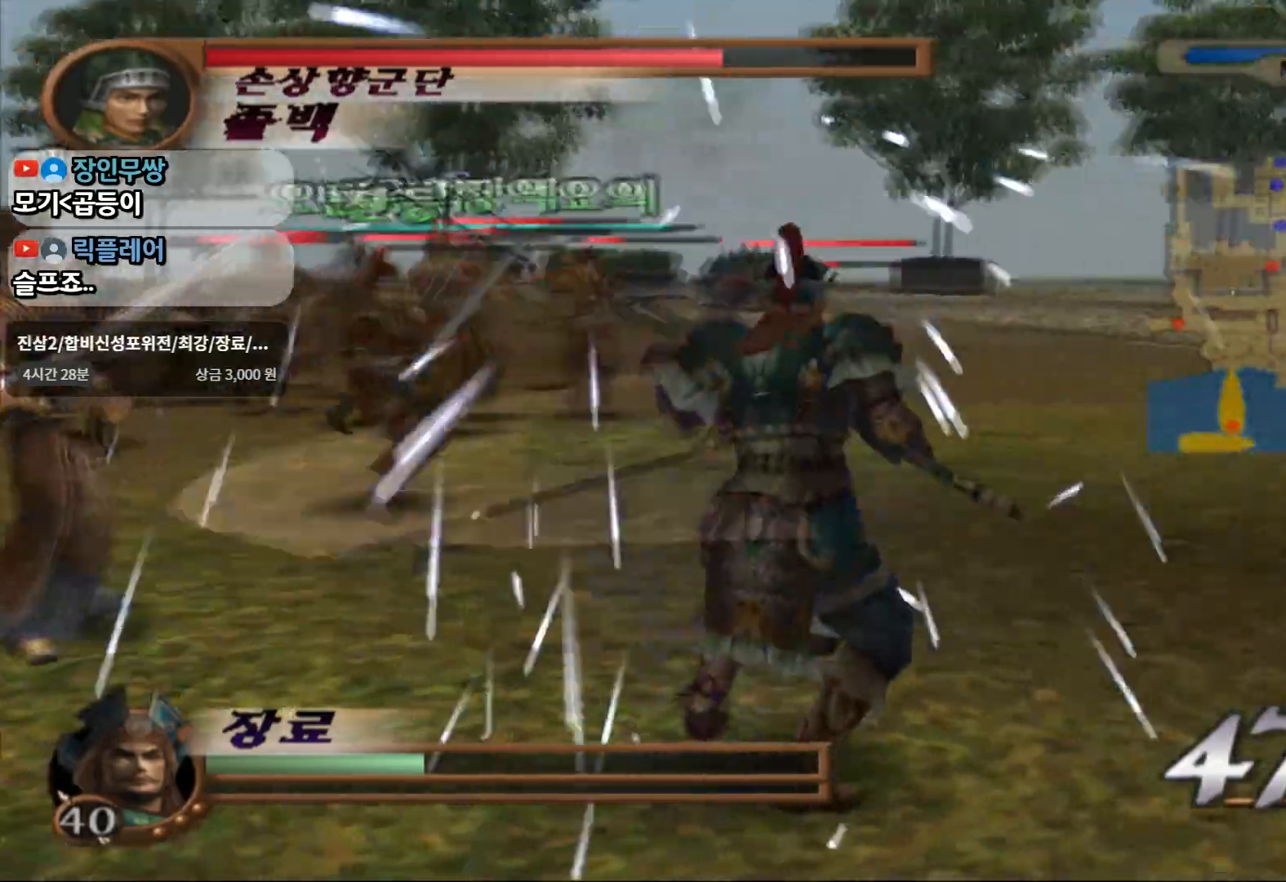
{"buttons": ["L1"], "left_stick": "center", "right_stick": "center", "events": [[100, "SQUARE", "down"], [267, "SQUARE", "up"]]}
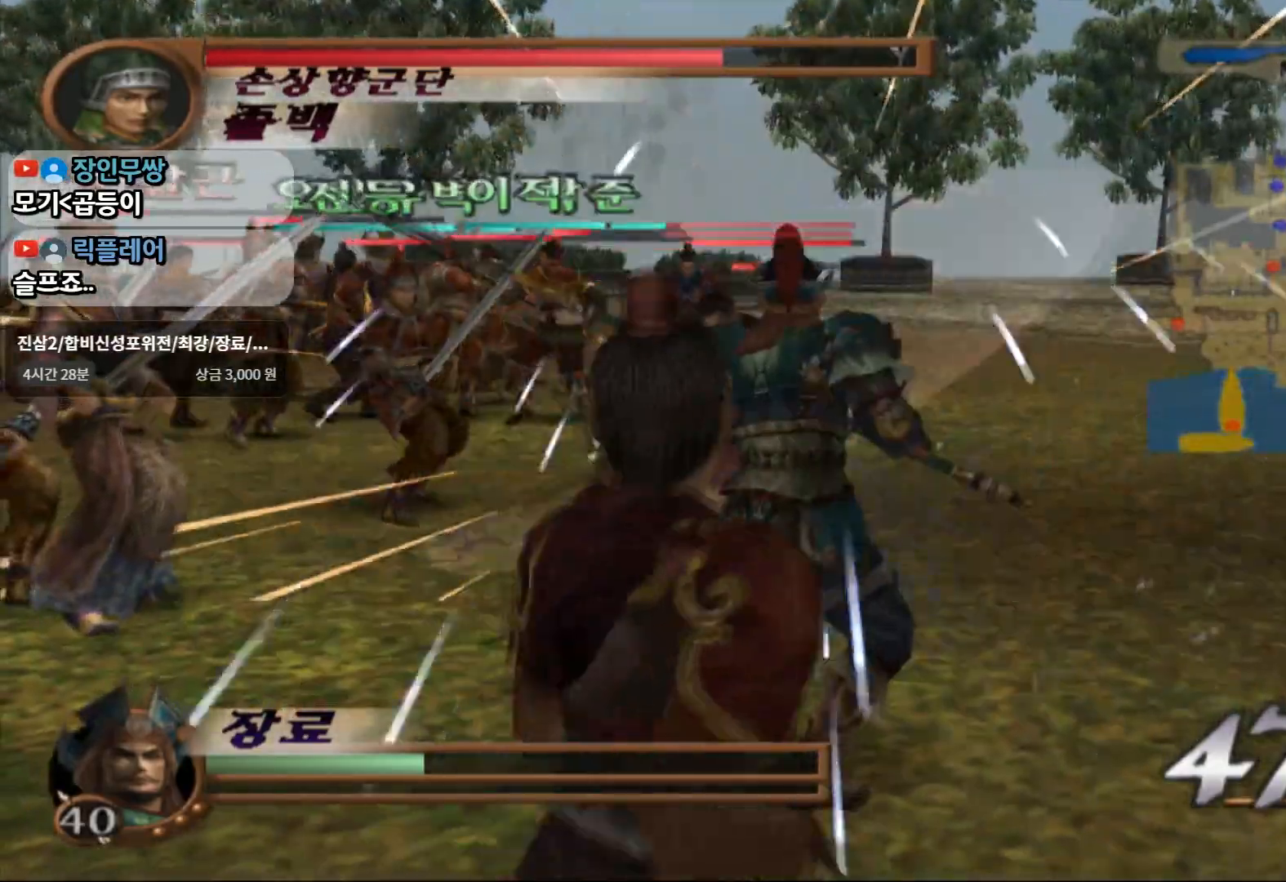
{"buttons": [], "left_stick": "up-right", "right_stick": "center", "events": [[17, "left_stick", "right"], [50, "L1", "up"], [133, "CROSS", "down"], [367, "CROSS", "up"], [417, "left_stick", "up-right"]]}
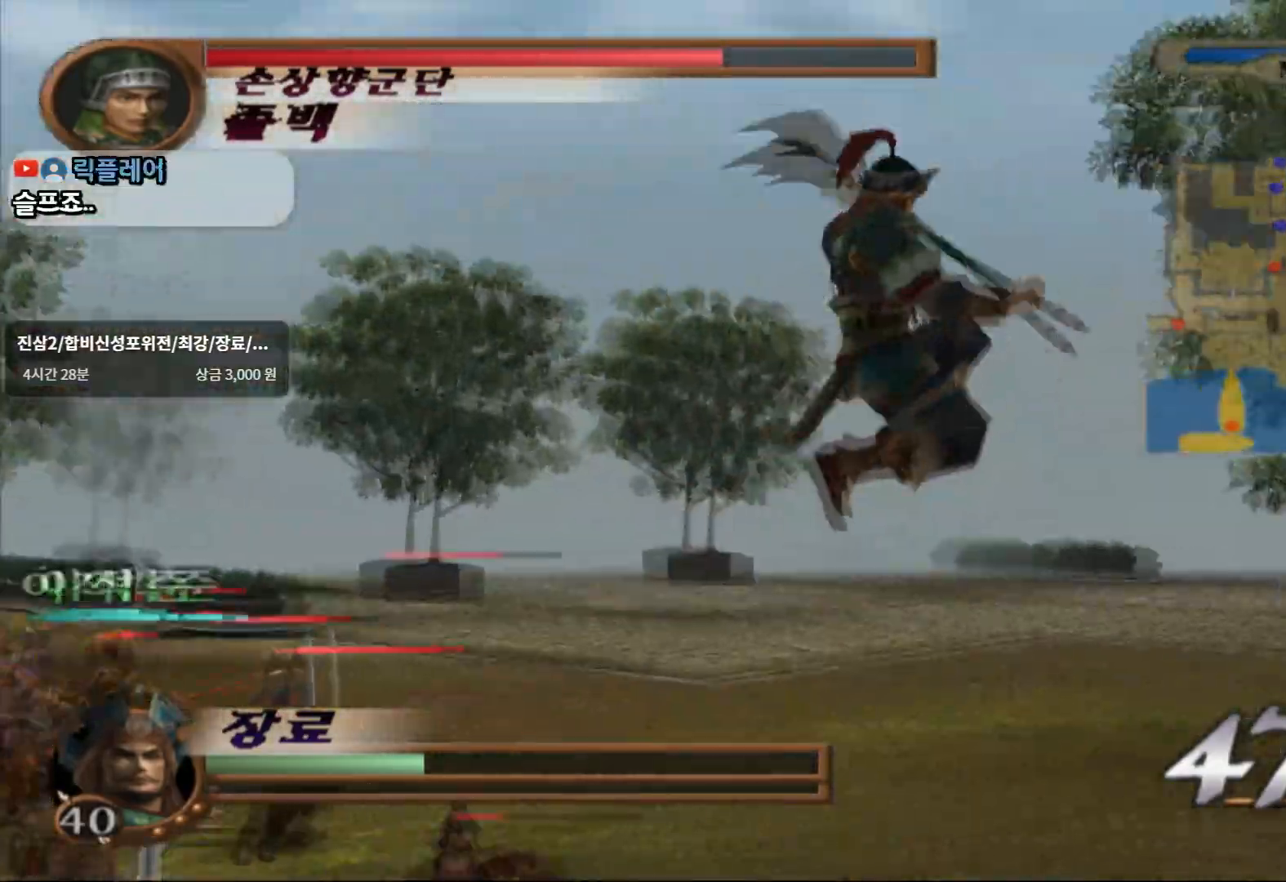
{"buttons": ["R2"], "left_stick": "up-right", "right_stick": "center", "events": [[100, "SQUARE", "down"], [283, "SQUARE", "up"], [483, "R2", "down"]]}
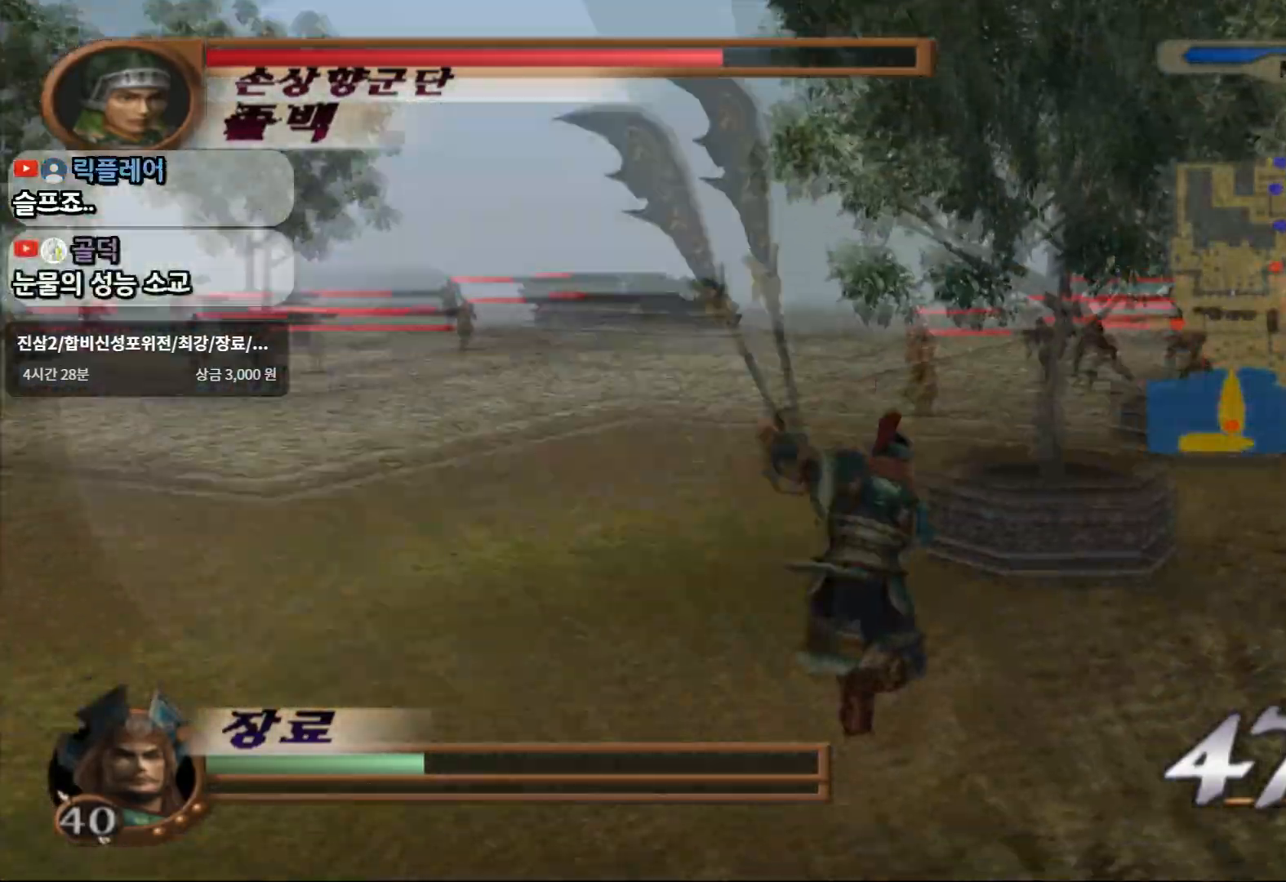
{"buttons": ["R2"], "left_stick": "up-right", "right_stick": "center", "events": [[183, "R2", "up"], [433, "R2", "down"]]}
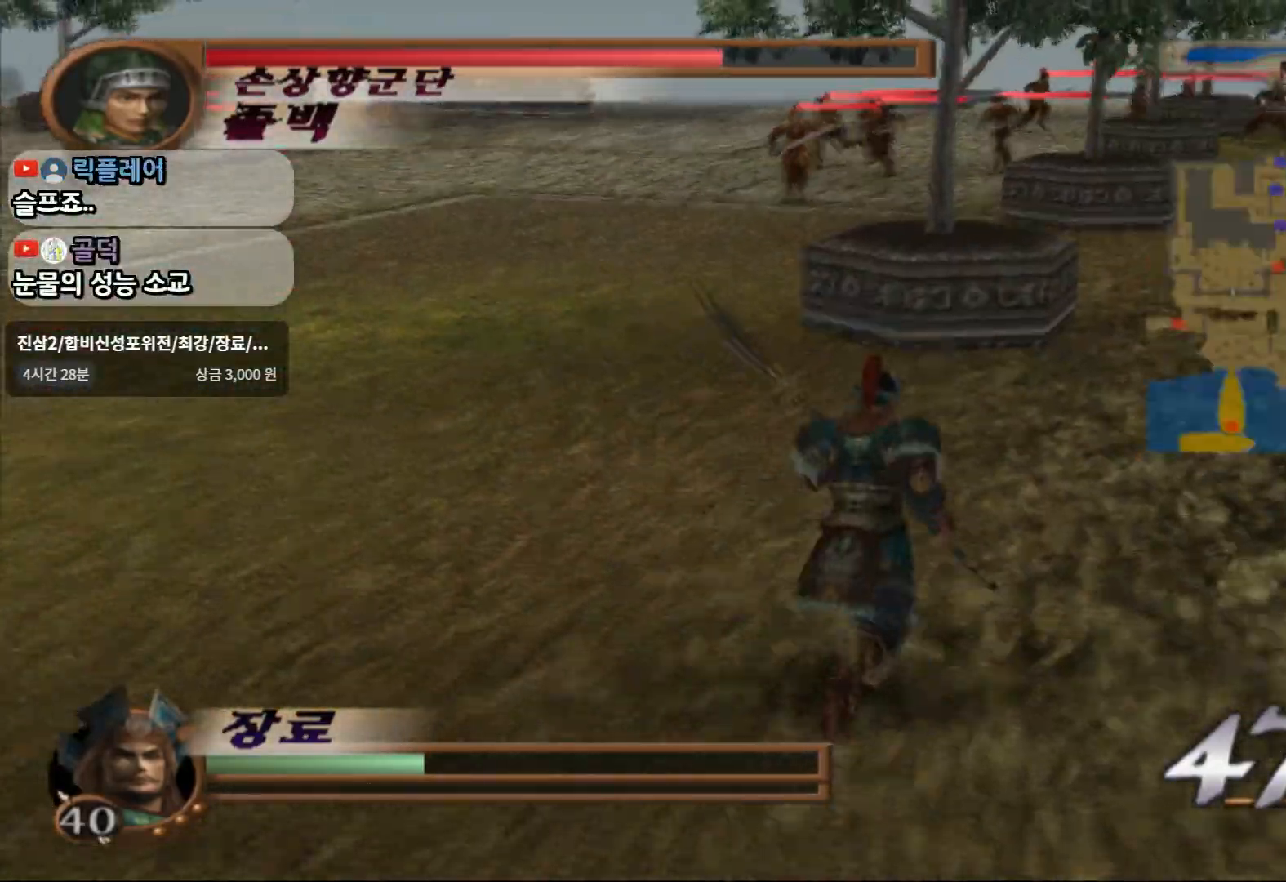
{"buttons": ["SQUARE", "L1"], "left_stick": "center", "right_stick": "center", "events": [[100, "R2", "up"], [217, "left_stick", "down-left"], [367, "L1", "down"], [450, "SQUARE", "down"], [467, "left_stick", "center"]]}
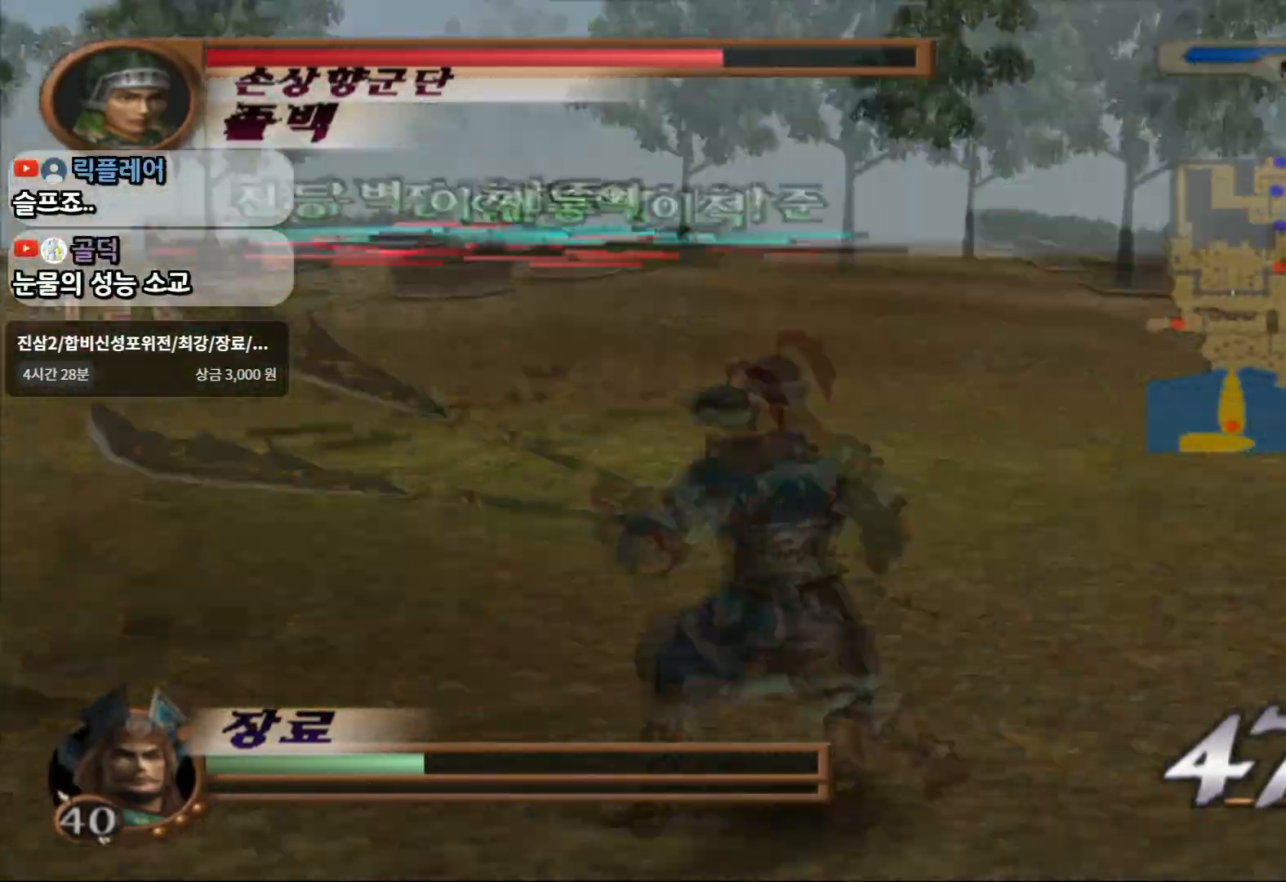
{"buttons": [], "left_stick": "up", "right_stick": "center", "events": [[33, "L1", "up"], [50, "SQUARE", "up"], [117, "left_stick", "up-left"], [133, "SQUARE", "down"], [217, "SQUARE", "up"], [250, "left_stick", "up"], [317, "SQUARE", "down"], [467, "SQUARE", "up"]]}
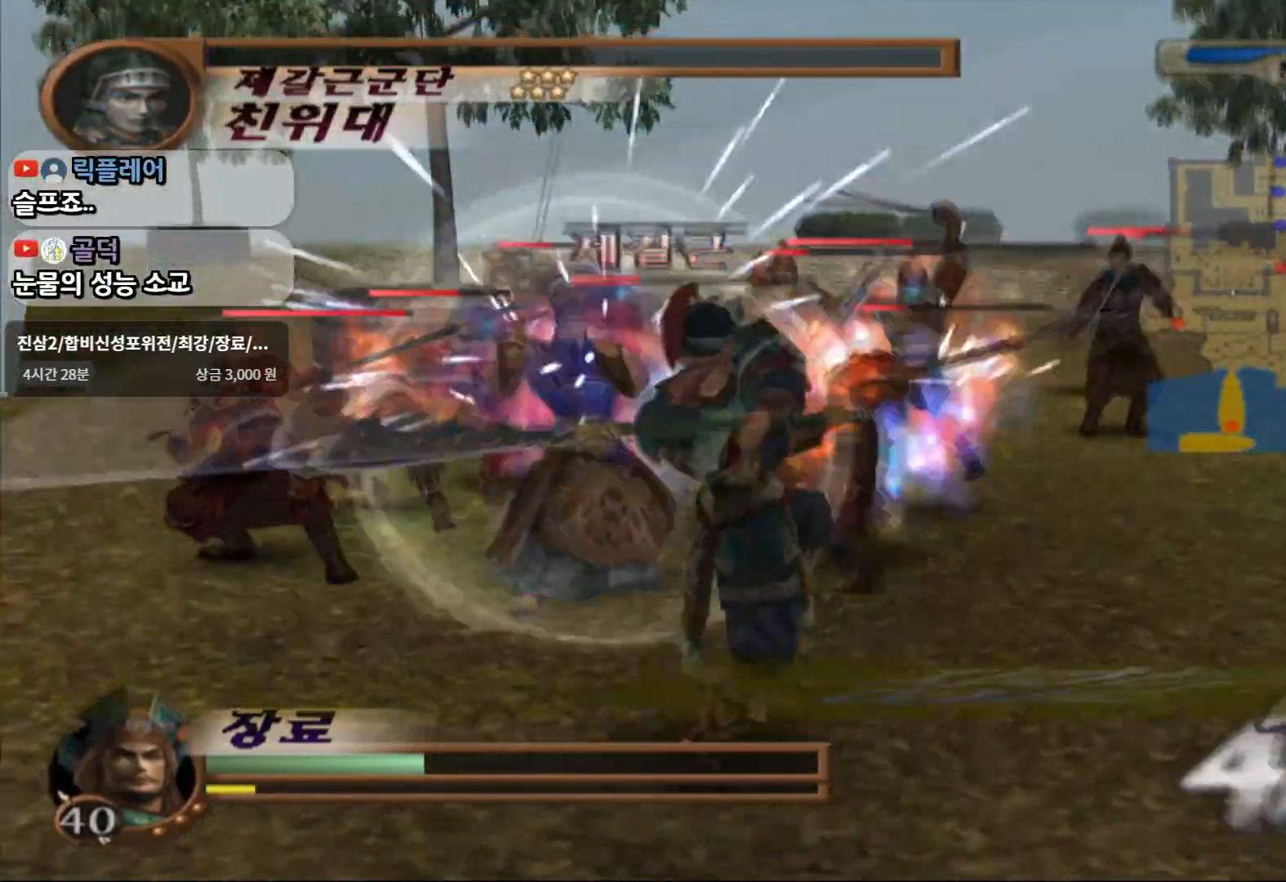
{"buttons": [], "left_stick": "up", "right_stick": "center", "events": [[183, "SQUARE", "down"], [500, "SQUARE", "up"]]}
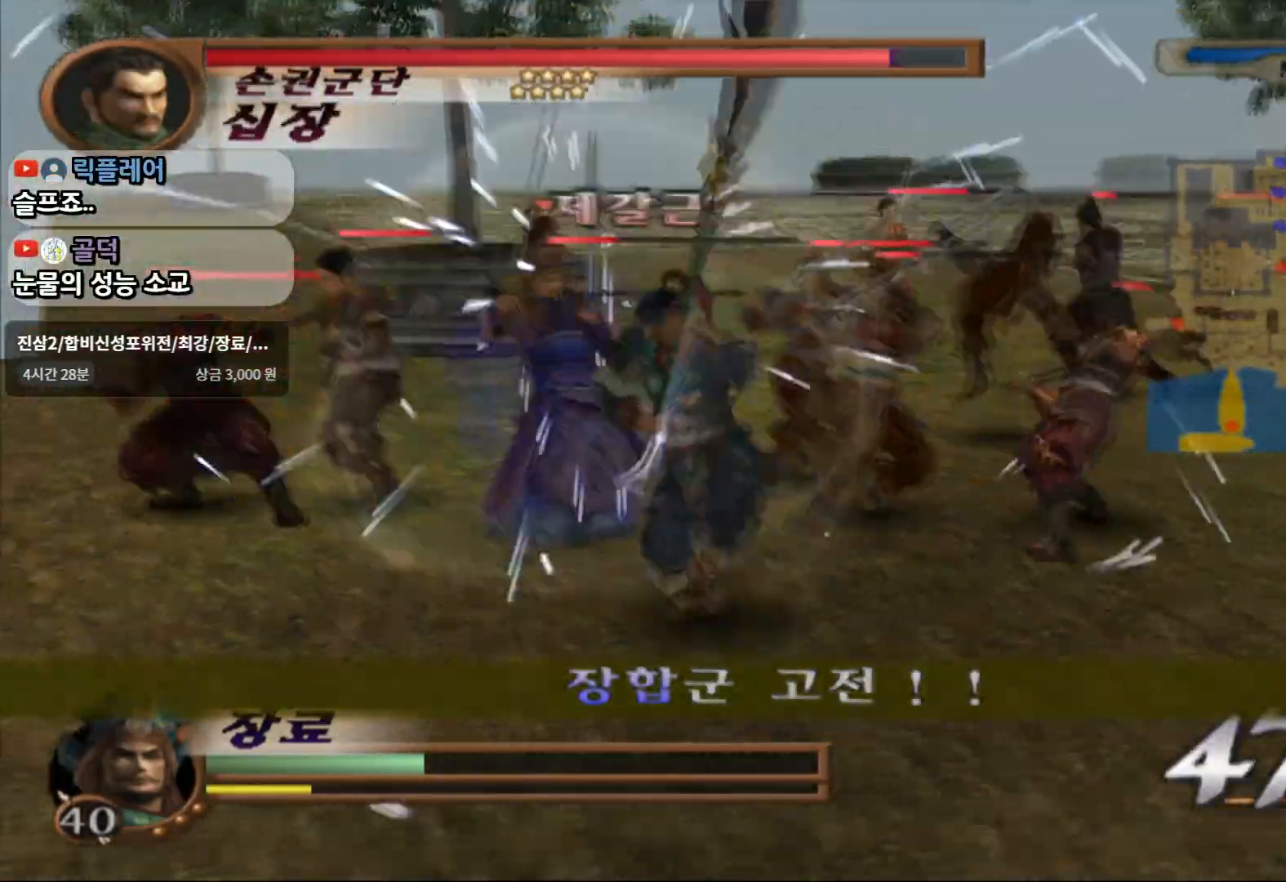
{"buttons": [], "left_stick": "center", "right_stick": "center", "events": [[133, "SQUARE", "down"], [150, "left_stick", "center"], [250, "SQUARE", "up"], [317, "SQUARE", "down"], [433, "SQUARE", "up"]]}
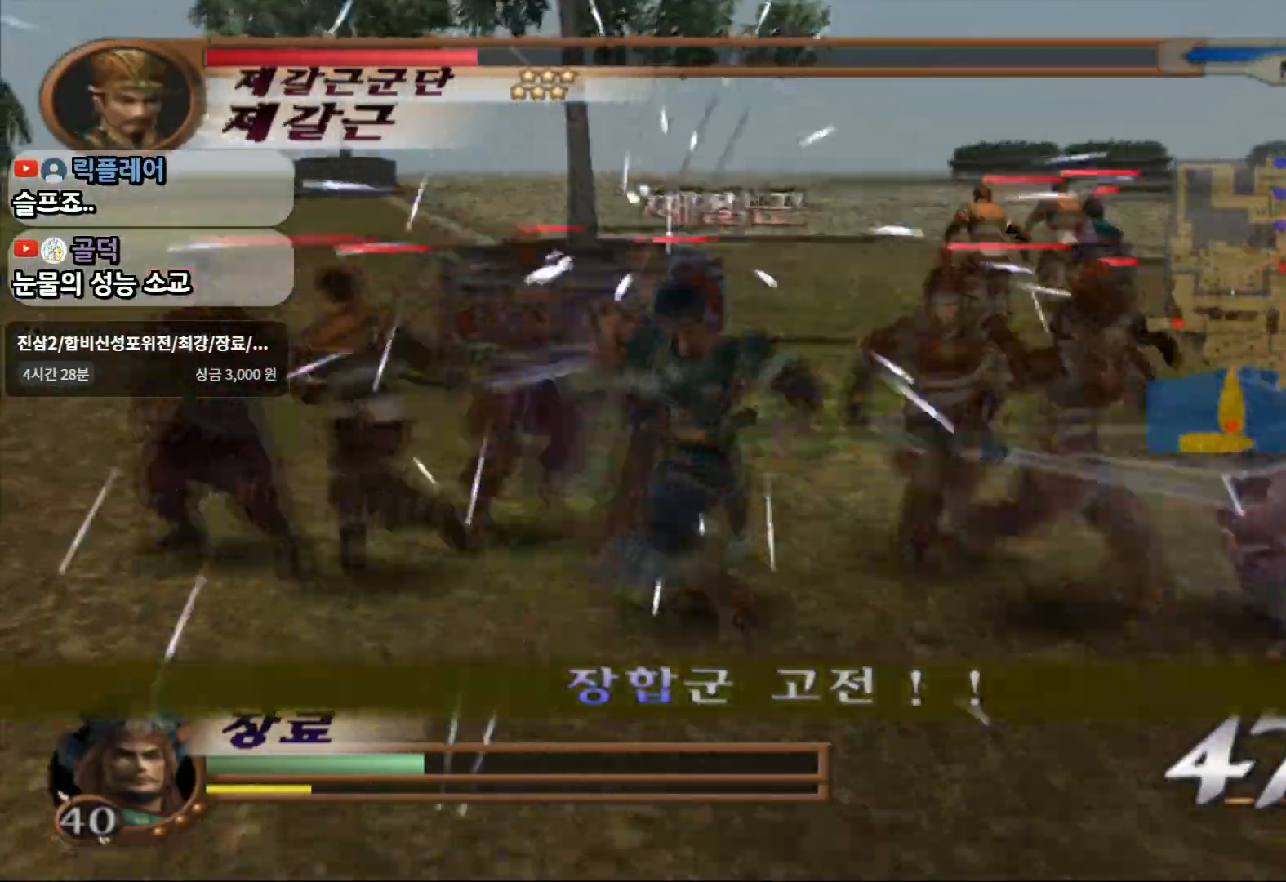
{"buttons": [], "left_stick": "center", "right_stick": "center", "events": [[100, "SQUARE", "down"], [367, "SQUARE", "up"]]}
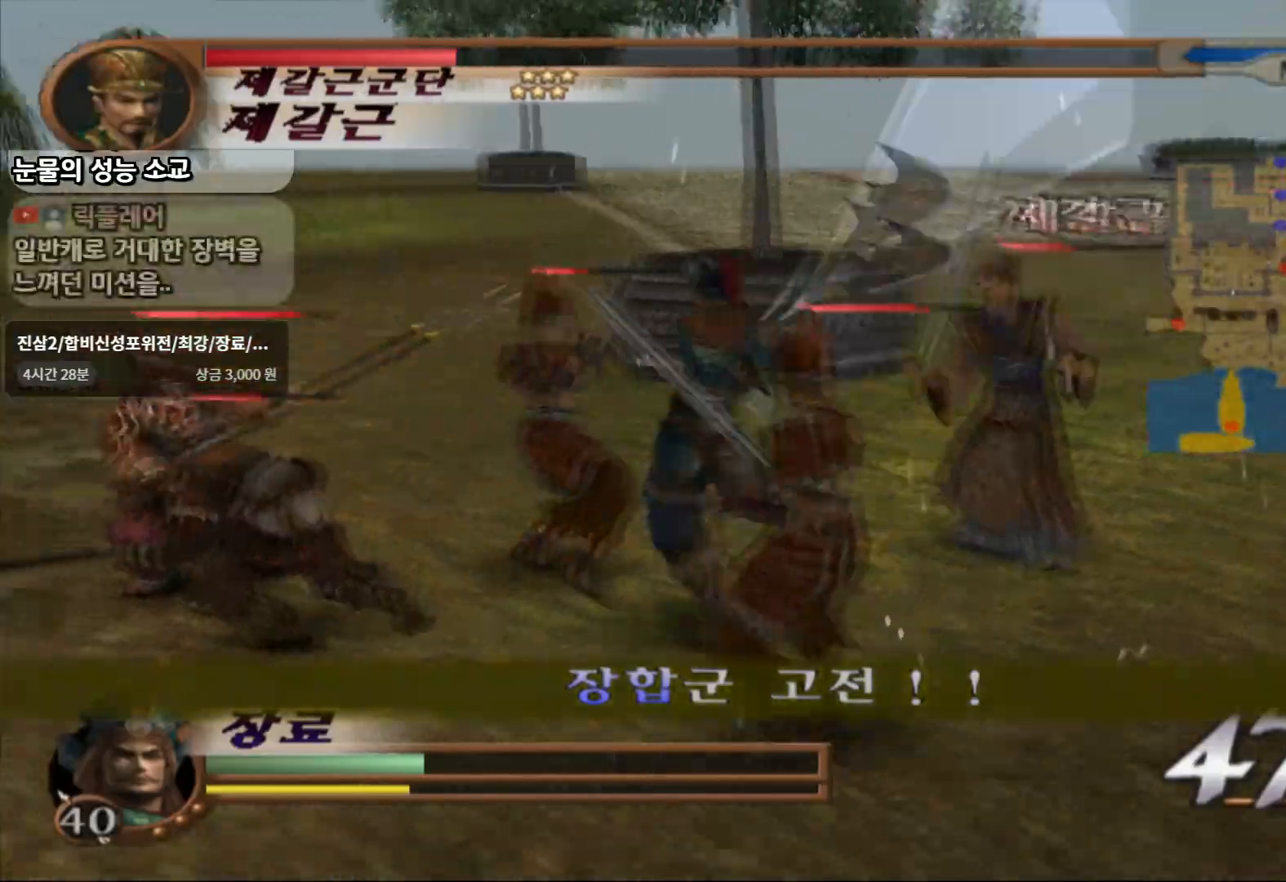
{"buttons": ["TRIANGLE"], "left_stick": "center", "right_stick": "center", "events": [[50, "TRIANGLE", "down"]]}